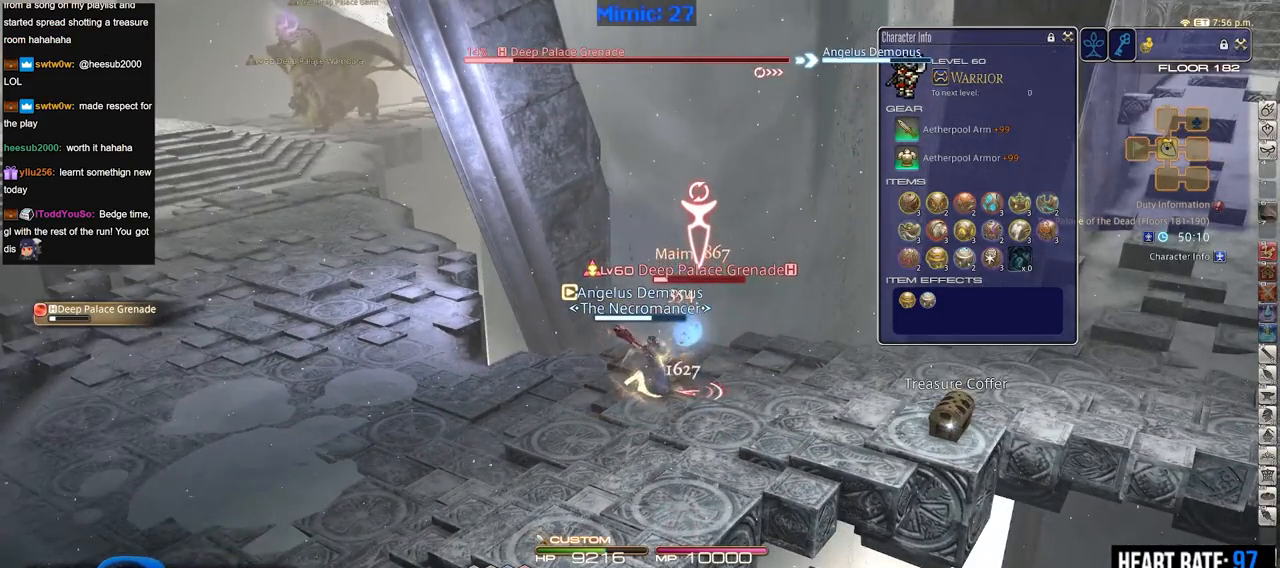
Gameplay with keyboard; each line is a JSON object with the keys held at the frame after it. "events" lists presses ("down") and releases ("up") of ".", "/", "0", "1", "2", "3", "4", "5", "6", "7", "8", "9", "a", "alt_l", "b", "backslash", "backspace", "c", "caps_lock", "comma", "ctrl_l", "ctrl_r", "d", "down", "e", "equals", "escape", "f", "f1", "f10", "f11", "f12", "f2", "f3", "f4", "f5", "f6", "f7", "f8", "f9", "g", "h", "i", "j", "k", "l", "lbracket", "left", "m", "minus", "n", "o", "p", "q", "quote", "r", "rbracket", "return", "right", "s", "semicolon", "shift_l", "shift_r", "space", "super", "t", "tab", "tilde", "u", "up", "v", "w", "x", "y" and "z" between this image and that frame as [ms after this image, input, new state], when the widget could be followed in between. No other keys are recorded. Mouse input is not recorded. Not read: alt_r.
{"keys": [], "events": []}
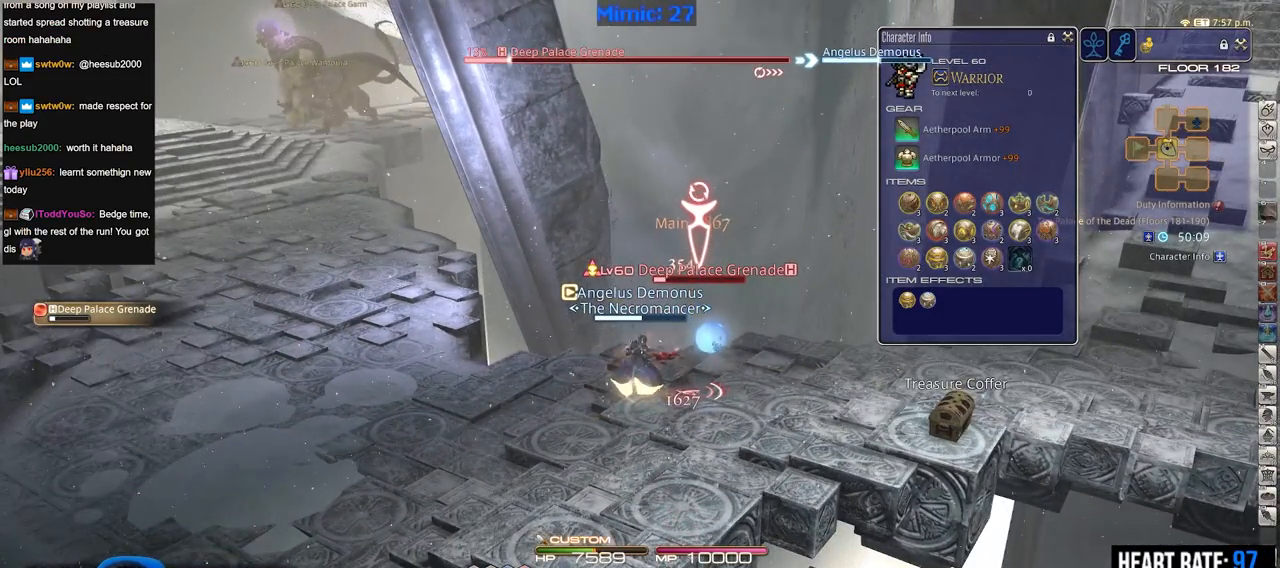
{"keys": ["3"], "events": [[84, "3", "down"], [134, "3", "up"], [217, "3", "down"], [317, "3", "up"], [367, "3", "down"], [451, "3", "up"], [501, "3", "down"]]}
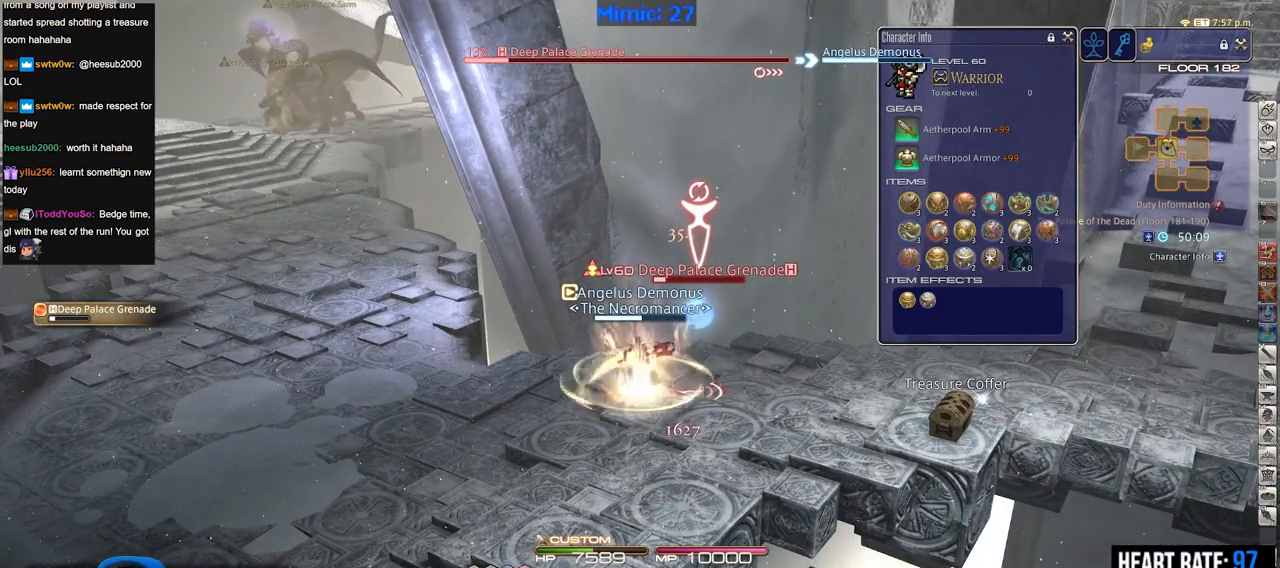
{"keys": ["return"], "events": [[150, "3", "up"], [283, "return", "down"], [383, "return", "up"], [417, "return", "down"]]}
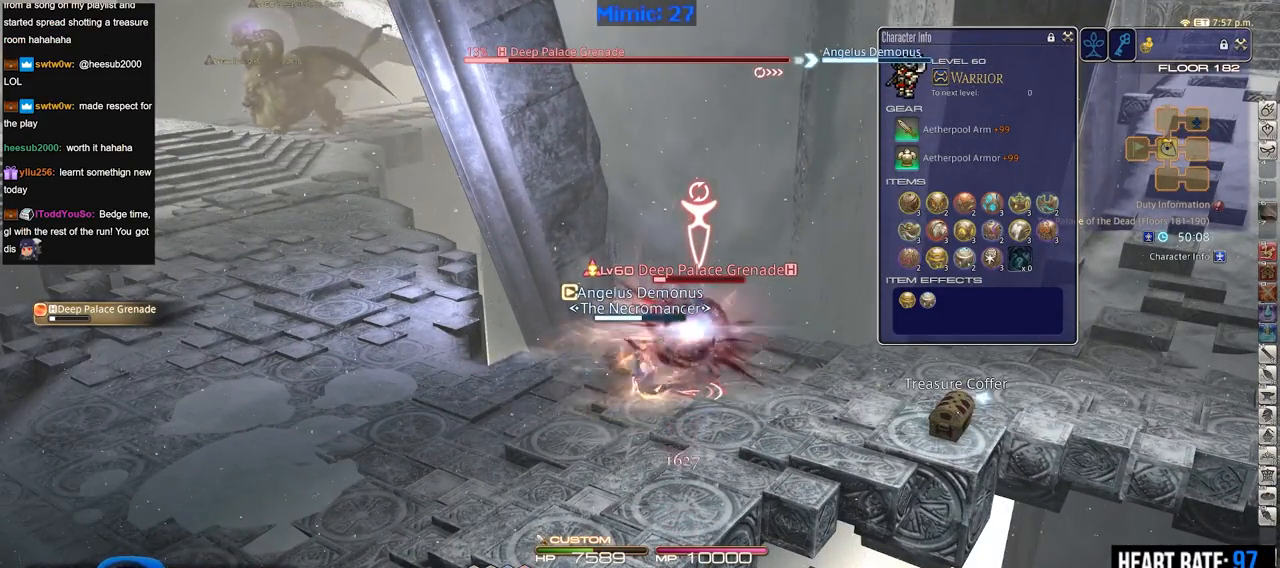
{"keys": [], "events": [[17, "return", "up"]]}
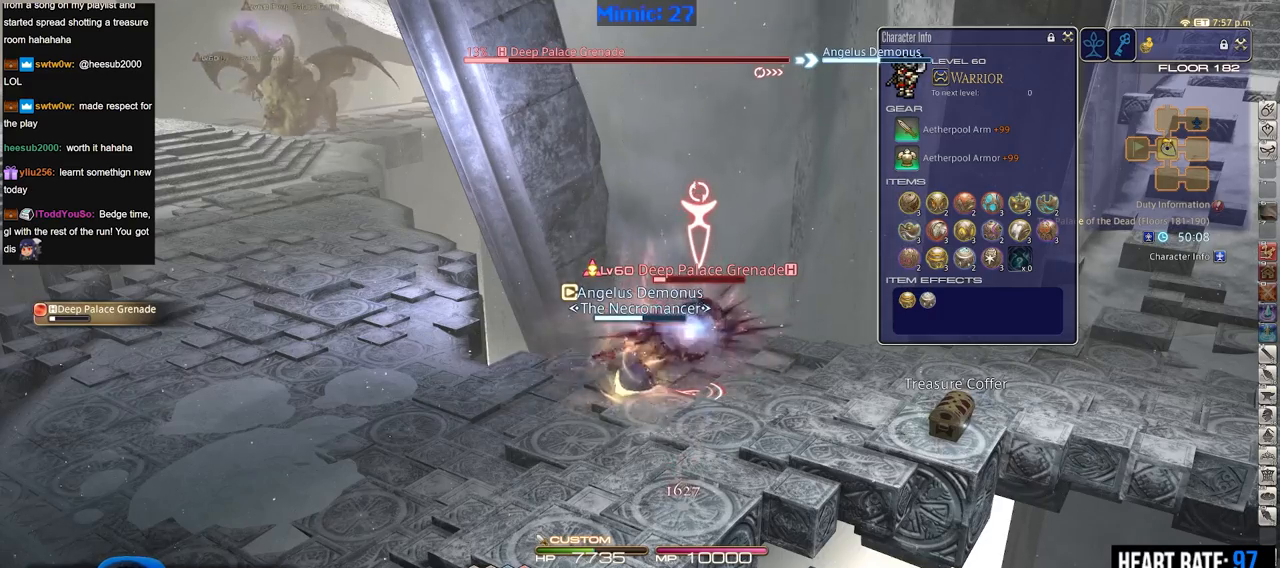
{"keys": [], "events": []}
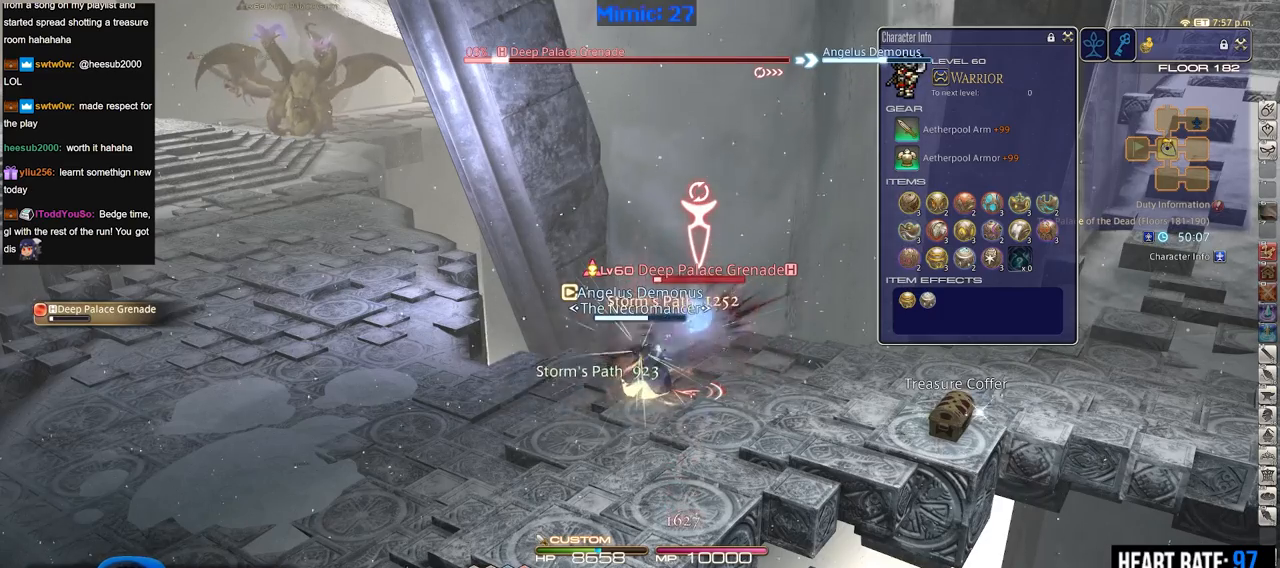
{"keys": [], "events": []}